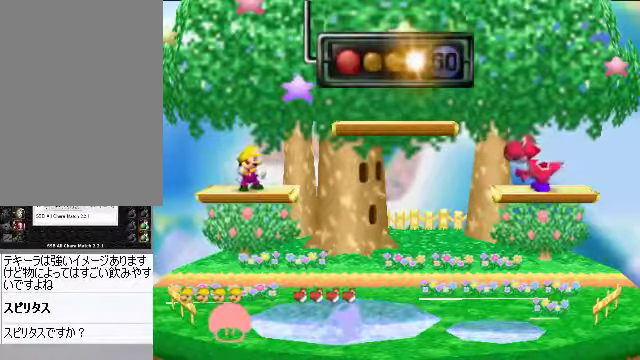
Gameplay with a controller (Nintendo layout); each line is a JSON object with the inputs held at the frame after it. "events" lists button and stick changes between this image and that frame as [ms after this image, input, new state], when the widget could be followed in between. Not read: L3 R3 Z.
{"buttons": [], "left_stick": "left", "events": [[402, "left_stick", "left"]]}
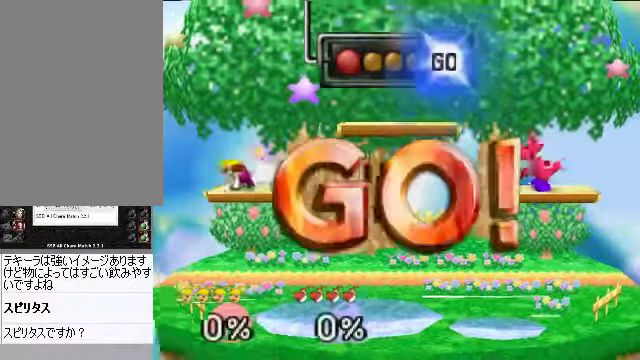
{"buttons": [], "left_stick": "center", "events": [[268, "left_stick", "down-left"], [402, "left_stick", "center"]]}
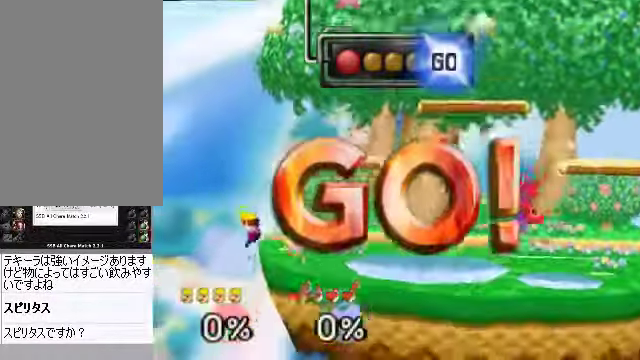
{"buttons": [], "left_stick": "center", "events": []}
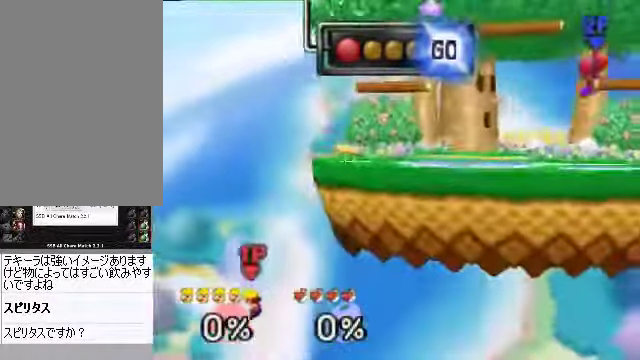
{"buttons": [], "left_stick": "center", "events": [[234, "C_RIGHT", "down"], [335, "C_RIGHT", "up"]]}
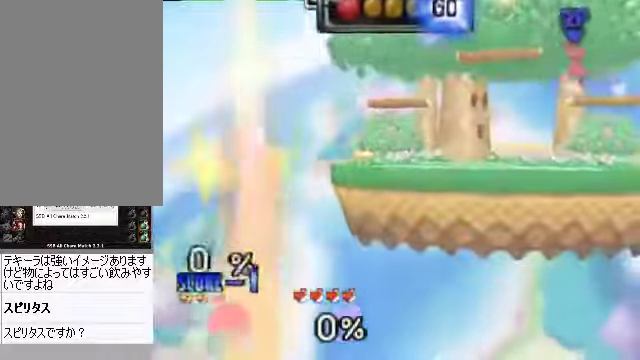
{"buttons": [], "left_stick": "center"}
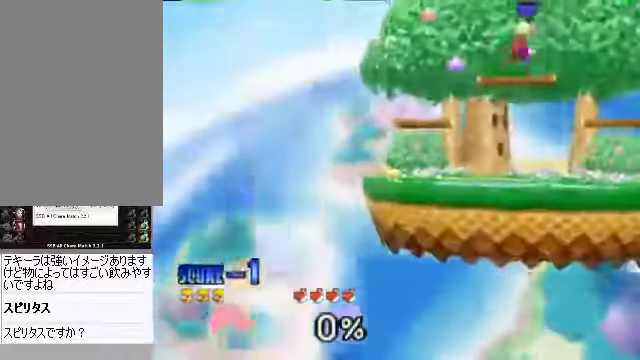
{"buttons": [], "left_stick": "center", "events": []}
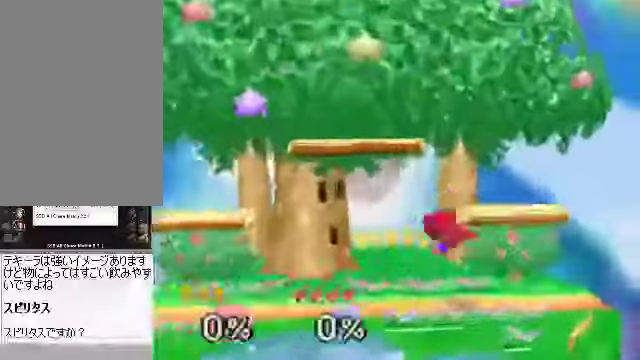
{"buttons": [], "left_stick": "center", "events": []}
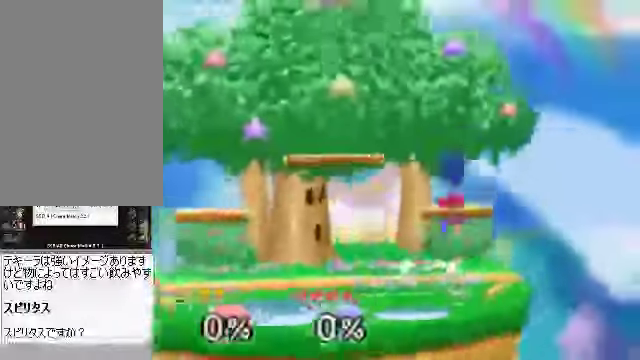
{"buttons": [], "left_stick": "left"}